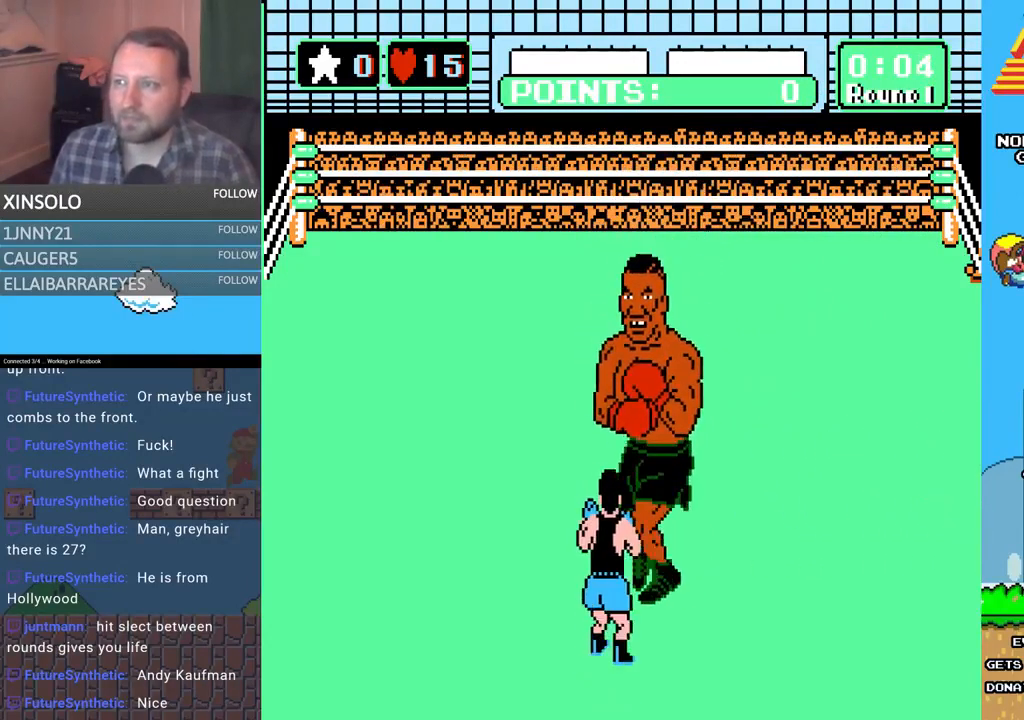
Gameplay with a controller (Xbox layout); each line is a JSON object with the inputs held at the frame after it. "events" lists button and stick changes between this image and that frame as [ms after this image, input, new state], when the widget could be followed in between. Not read: left_stick right_stick.
{"buttons": ["DPAD_UP", "DPAD_LEFT"], "events": [[467, "DPAD_LEFT", "down"], [467, "DPAD_UP", "down"]]}
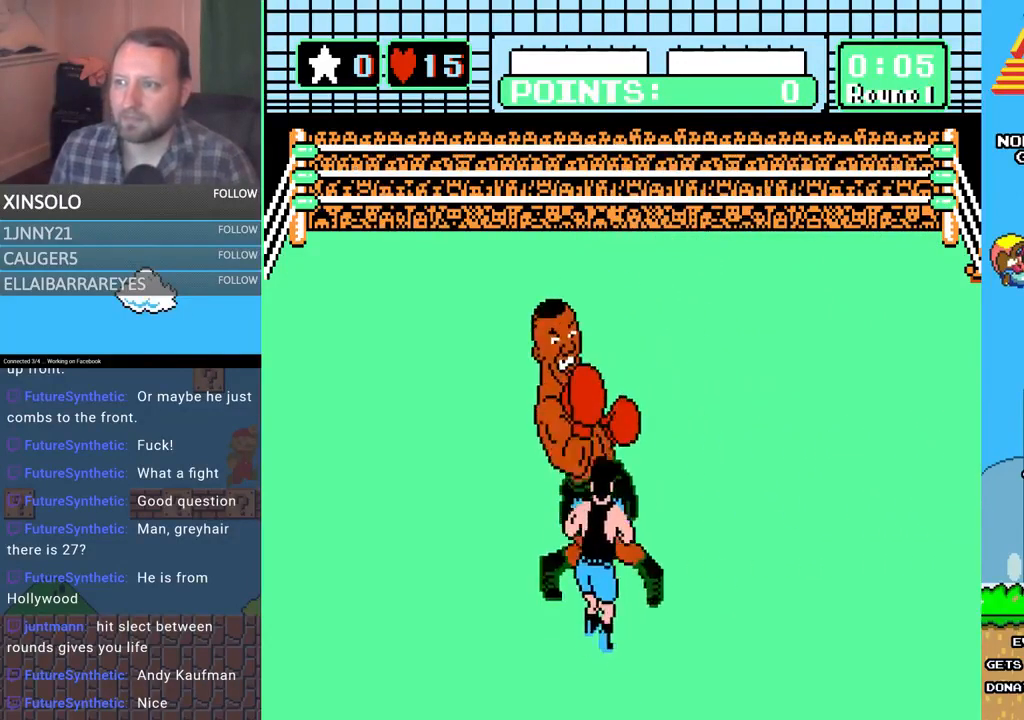
{"buttons": ["A", "DPAD_UP"], "events": [[167, "DPAD_LEFT", "up"], [167, "DPAD_UP", "up"], [300, "A", "down"], [300, "DPAD_UP", "down"]]}
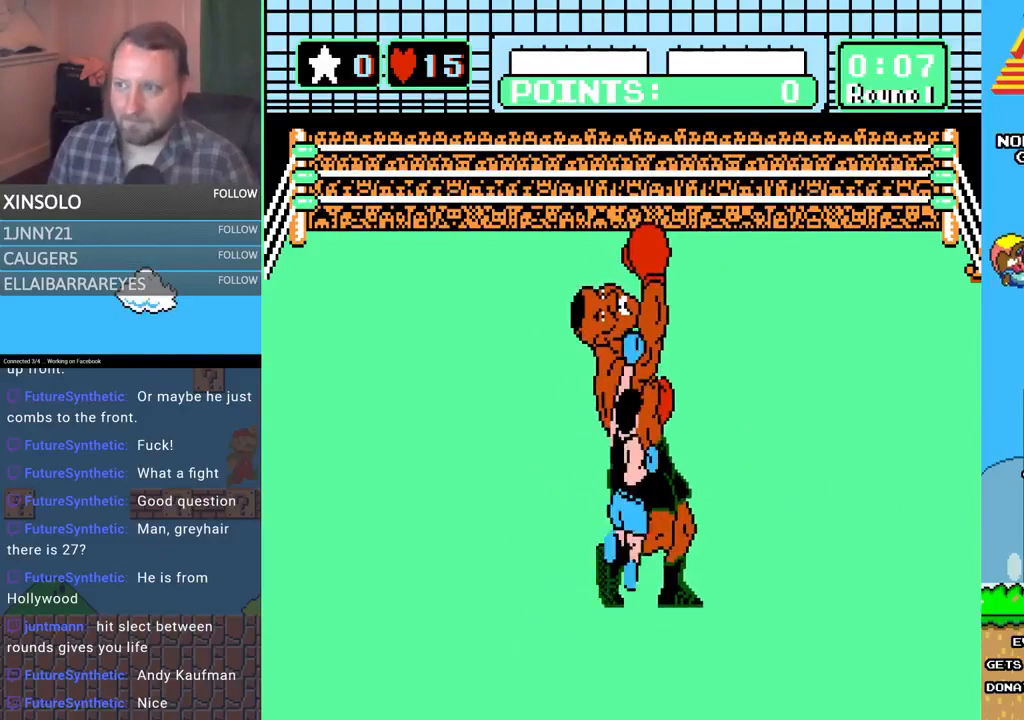
{"buttons": ["B", "DPAD_UP"], "events": [[133, "A", "up"], [167, "B", "down"]]}
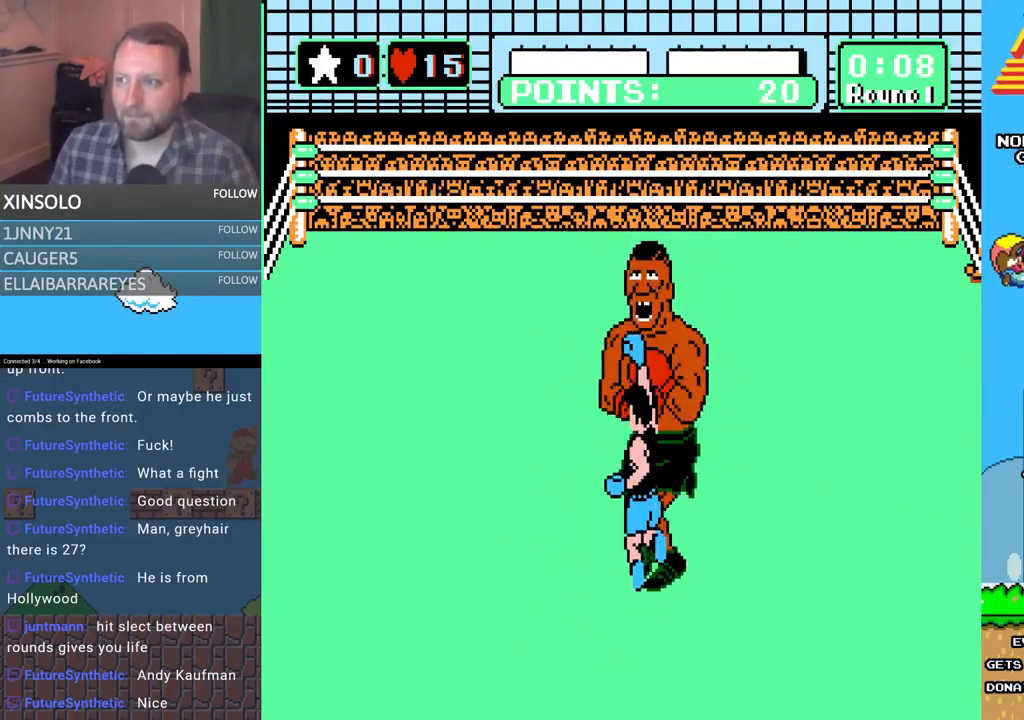
{"buttons": [], "events": [[67, "B", "up"], [233, "DPAD_UP", "up"]]}
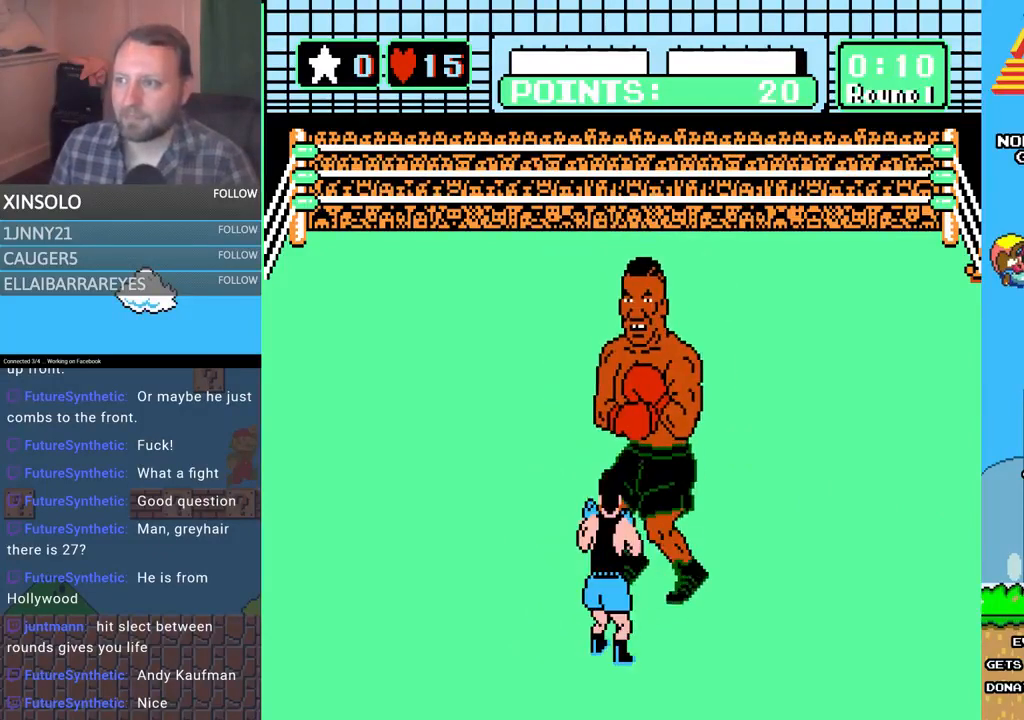
{"buttons": ["DPAD_LEFT"], "events": [[467, "DPAD_LEFT", "down"]]}
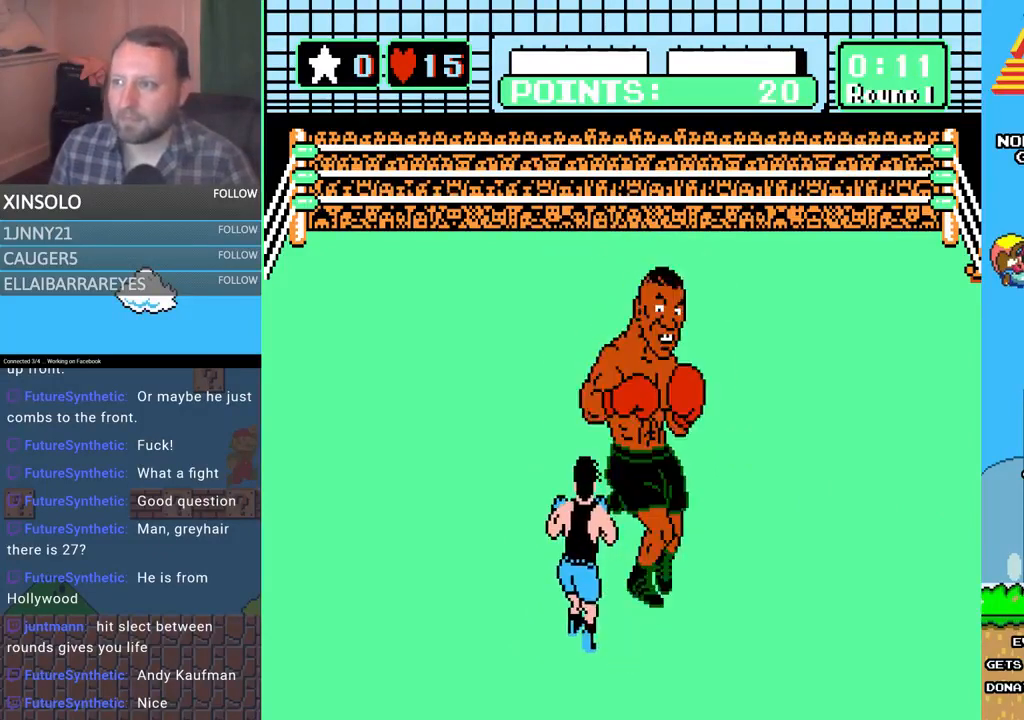
{"buttons": ["A", "DPAD_UP"], "events": [[167, "DPAD_LEFT", "up"], [167, "DPAD_UP", "down"], [200, "DPAD_UP", "up"], [267, "DPAD_RIGHT", "down"], [267, "DPAD_UP", "down"], [300, "A", "down"], [367, "DPAD_RIGHT", "up"]]}
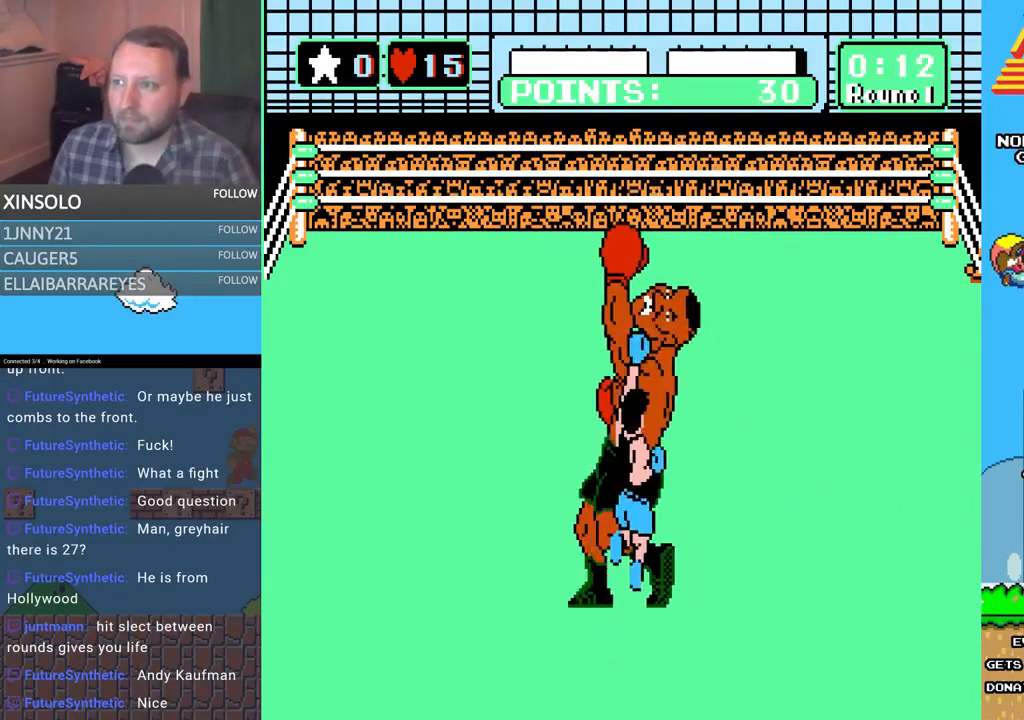
{"buttons": ["DPAD_UP"], "events": [[133, "A", "up"], [200, "B", "down"], [500, "B", "up"]]}
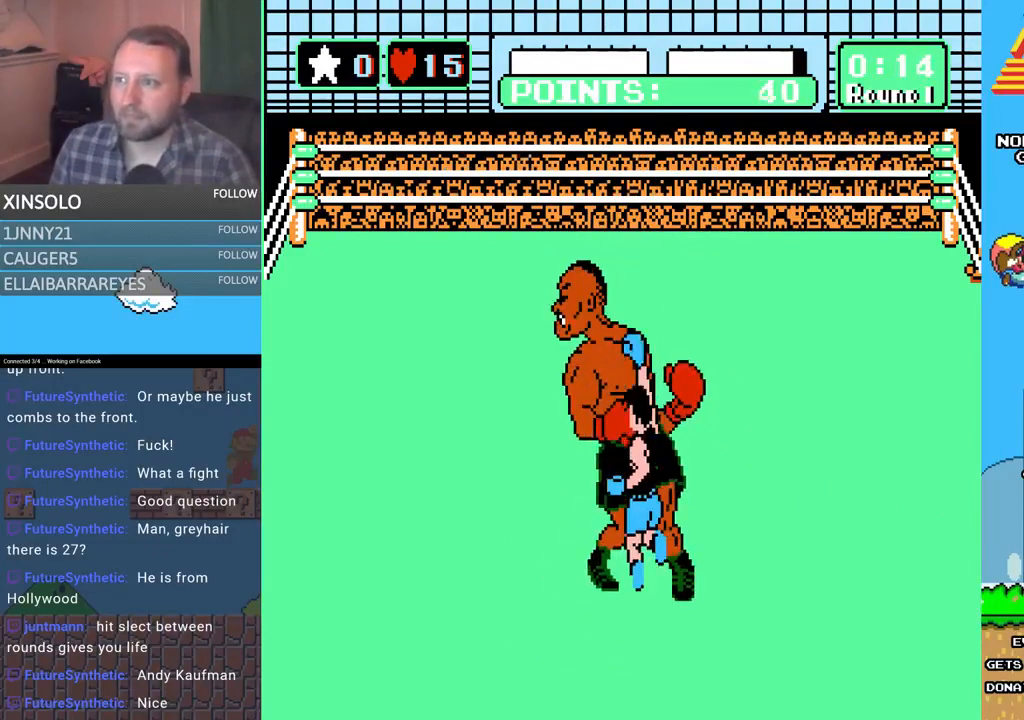
{"buttons": [], "events": [[33, "A", "down"], [267, "A", "up"], [267, "DPAD_UP", "up"]]}
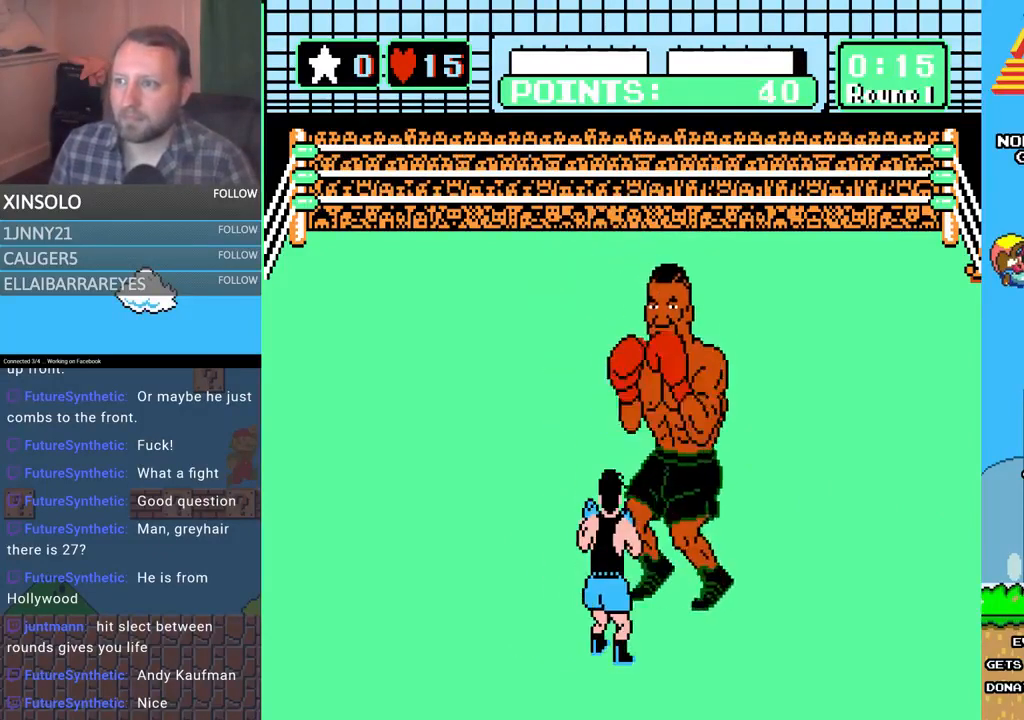
{"buttons": ["A", "DPAD_UP"], "events": [[233, "DPAD_LEFT", "down"], [300, "DPAD_UP", "down"], [400, "DPAD_LEFT", "up"], [400, "DPAD_UP", "up"], [467, "DPAD_UP", "down"], [500, "A", "down"]]}
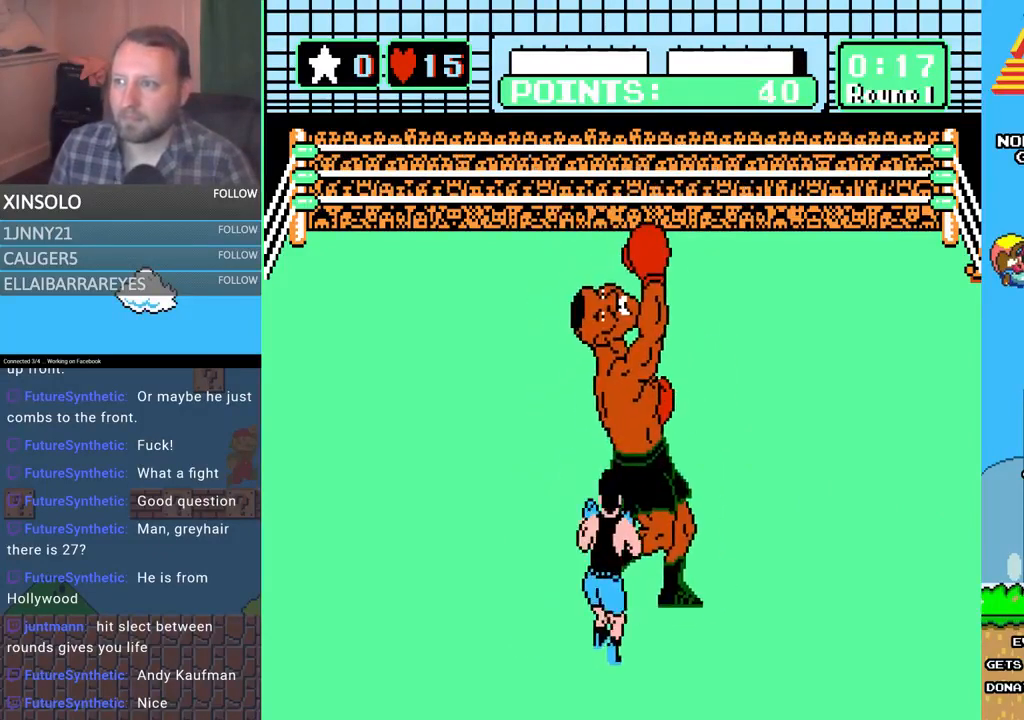
{"buttons": ["B", "DPAD_UP"], "events": [[267, "A", "up"], [300, "B", "down"]]}
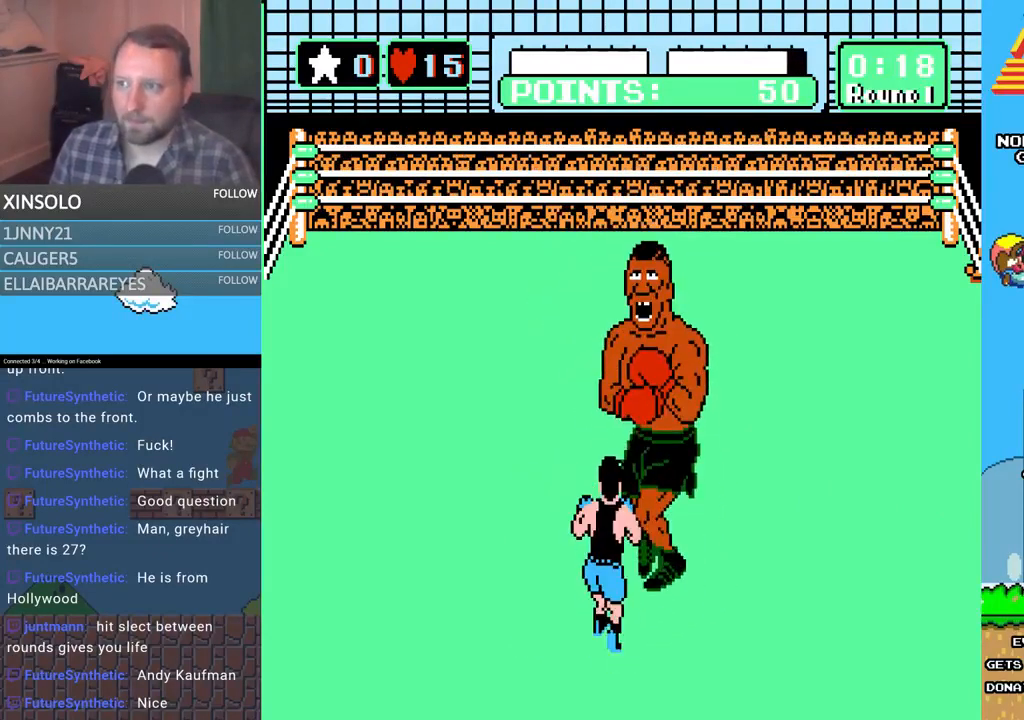
{"buttons": [], "events": [[233, "B", "up"], [267, "A", "down"], [467, "A", "up"], [500, "DPAD_UP", "up"]]}
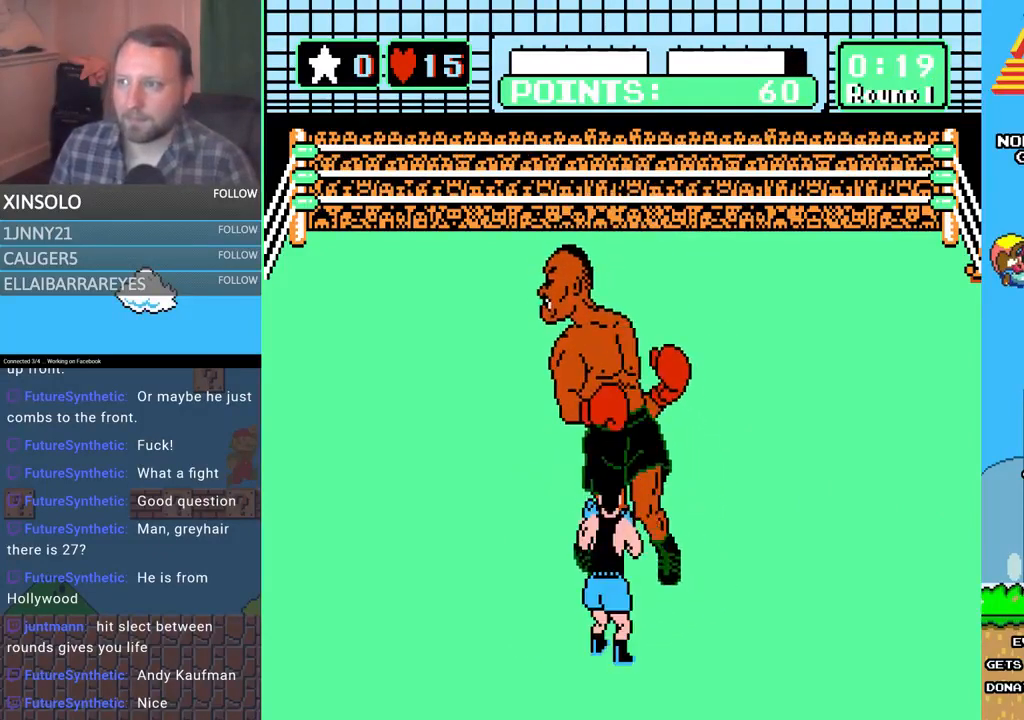
{"buttons": [], "events": []}
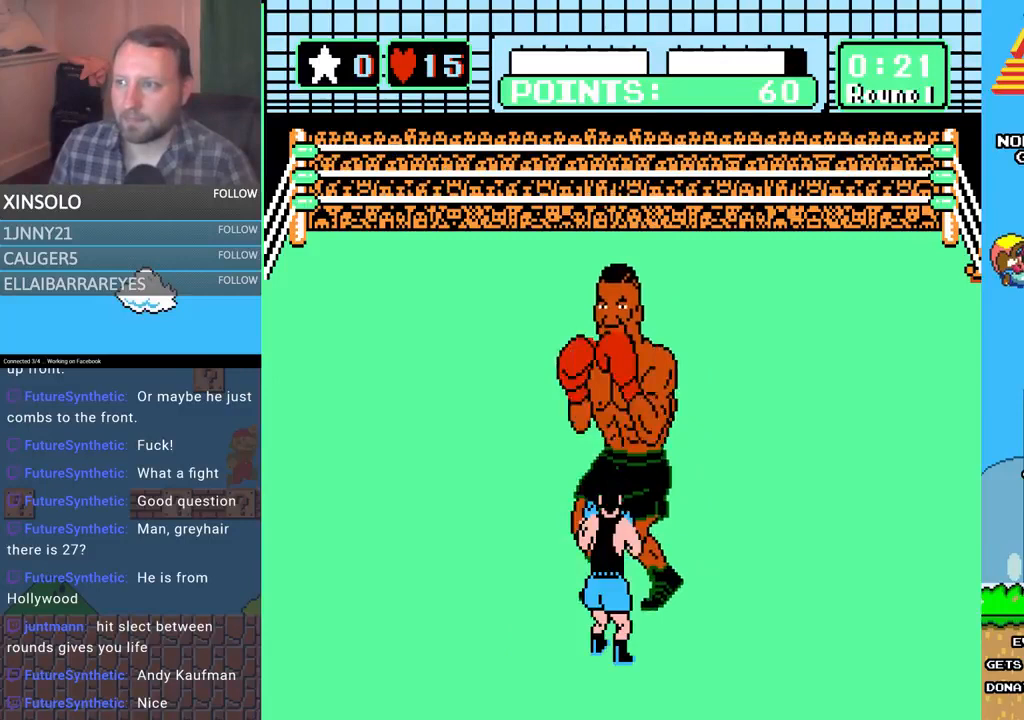
{"buttons": ["DPAD_UP"], "events": [[233, "DPAD_LEFT", "down"], [267, "DPAD_UP", "down"], [367, "DPAD_UP", "up"], [400, "DPAD_LEFT", "up"], [500, "DPAD_UP", "down"]]}
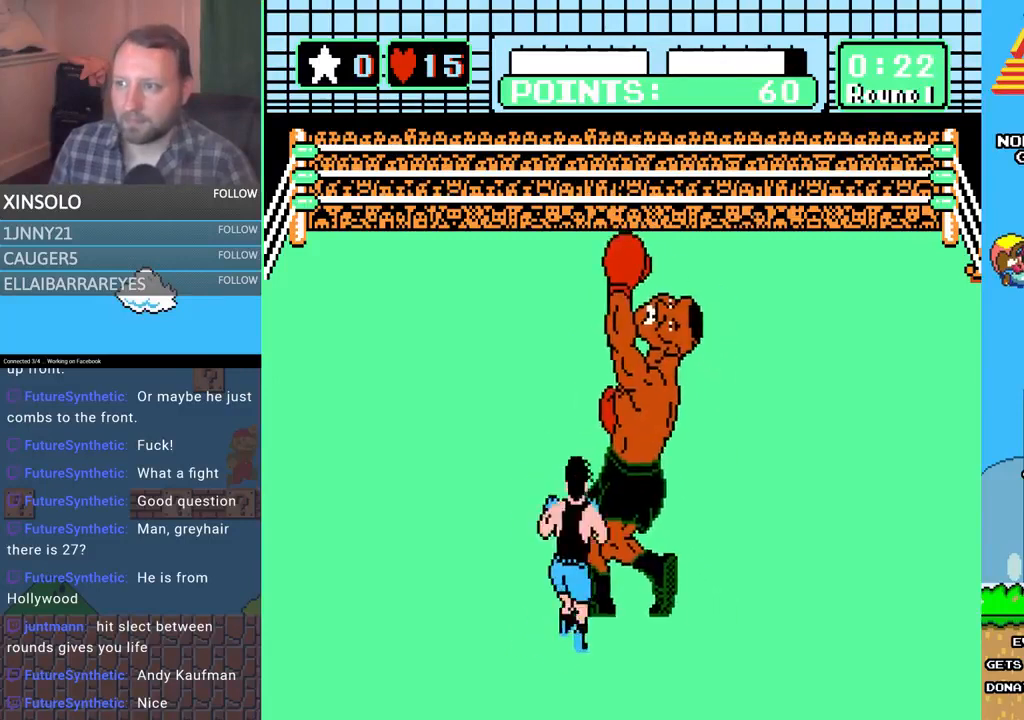
{"buttons": ["B", "DPAD_UP"], "events": [[33, "DPAD_RIGHT", "down"], [67, "A", "down"], [67, "DPAD_RIGHT", "up"], [267, "A", "up"], [300, "B", "down"]]}
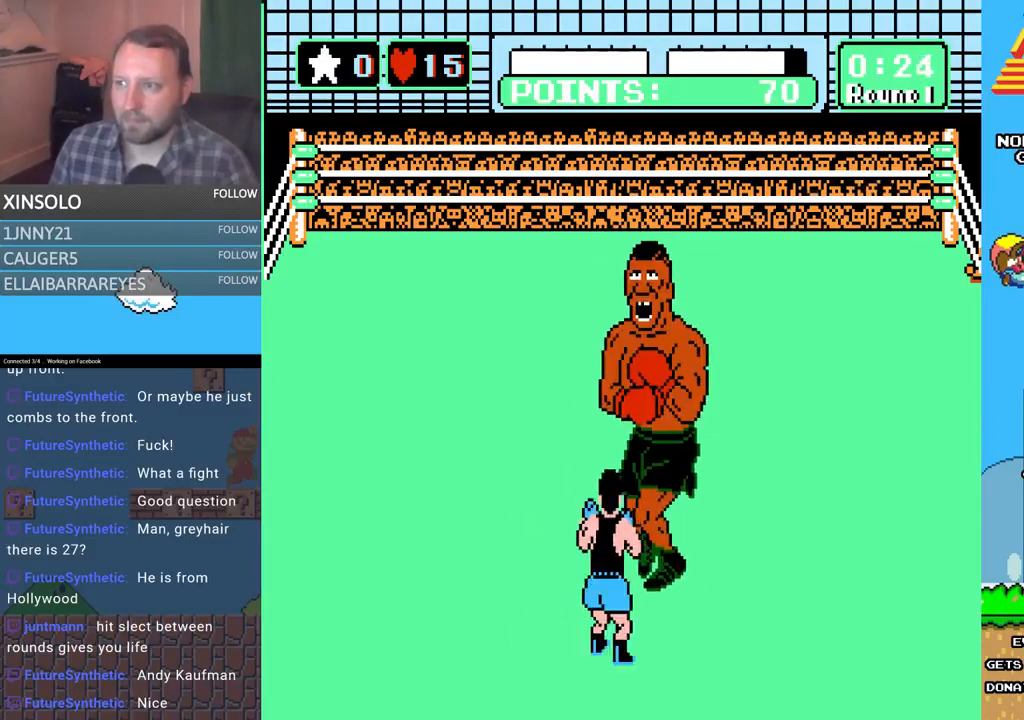
{"buttons": [], "events": [[333, "B", "up"], [400, "DPAD_UP", "up"]]}
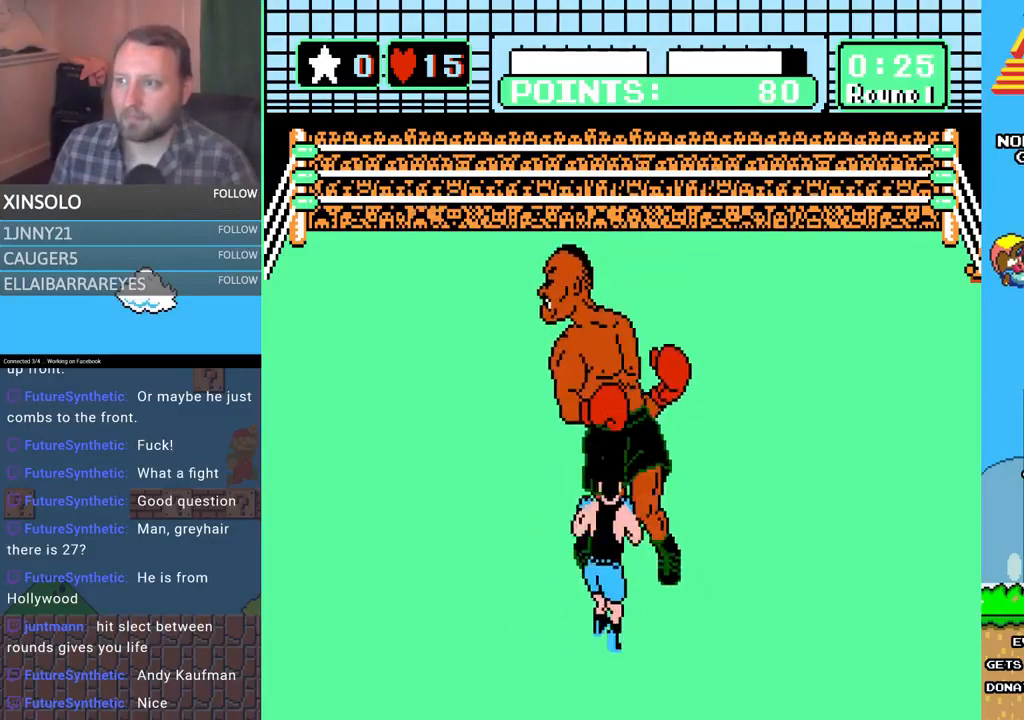
{"buttons": ["DPAD_LEFT"], "events": [[400, "DPAD_LEFT", "down"]]}
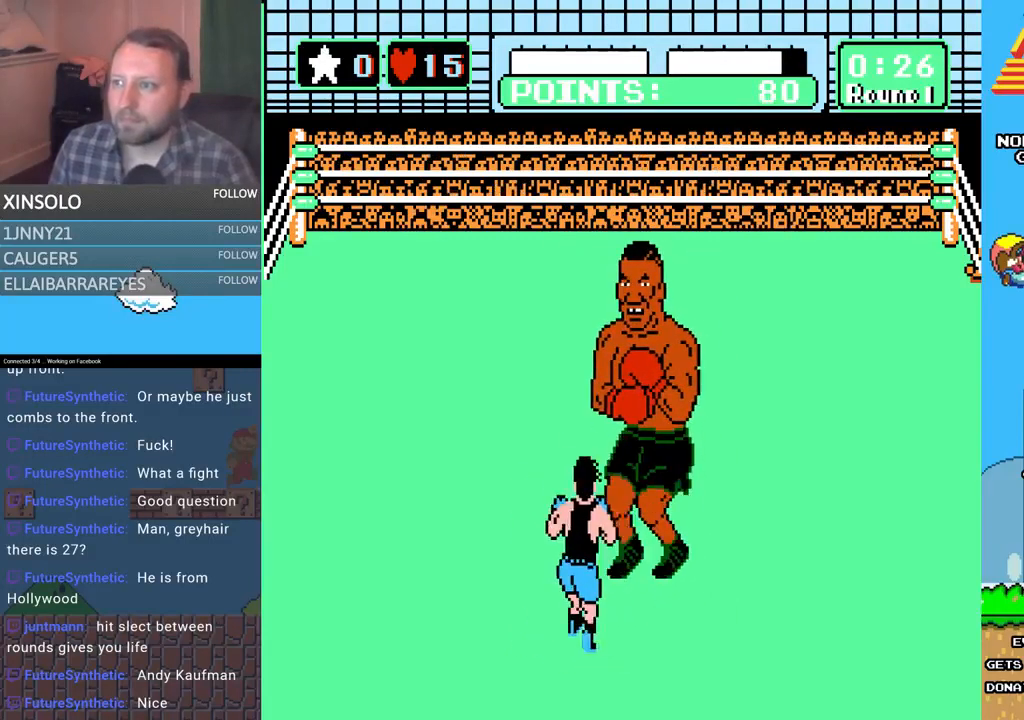
{"buttons": ["DPAD_UP", "DPAD_LEFT"], "events": [[100, "DPAD_LEFT", "up"], [433, "DPAD_LEFT", "down"], [467, "DPAD_UP", "down"]]}
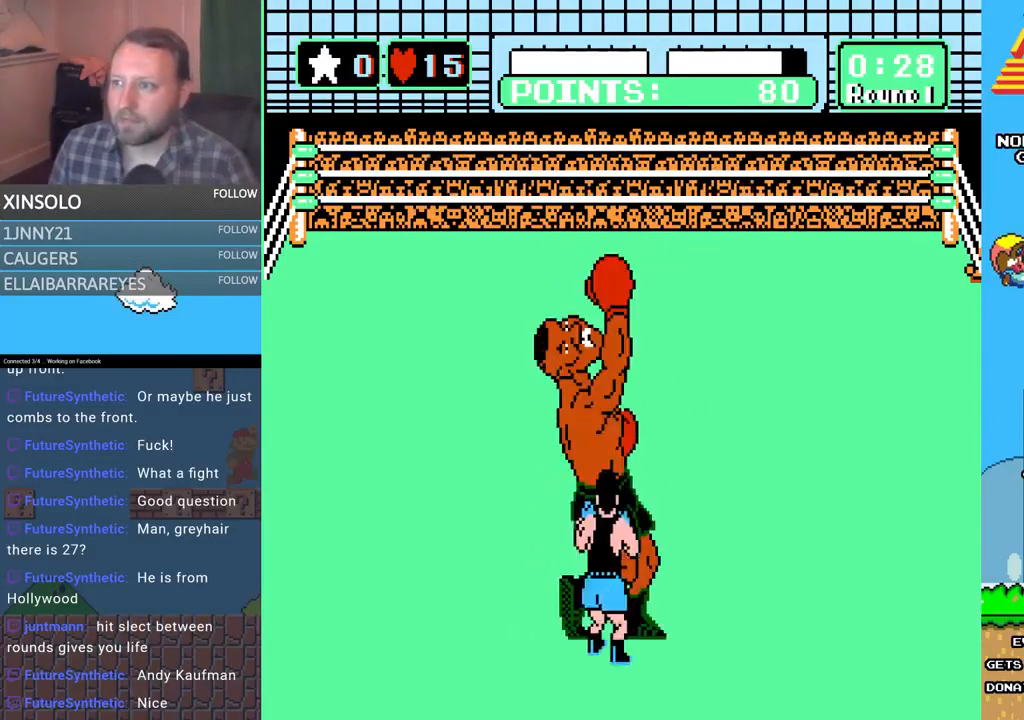
{"buttons": [], "events": [[67, "DPAD_UP", "up"], [167, "DPAD_LEFT", "up"]]}
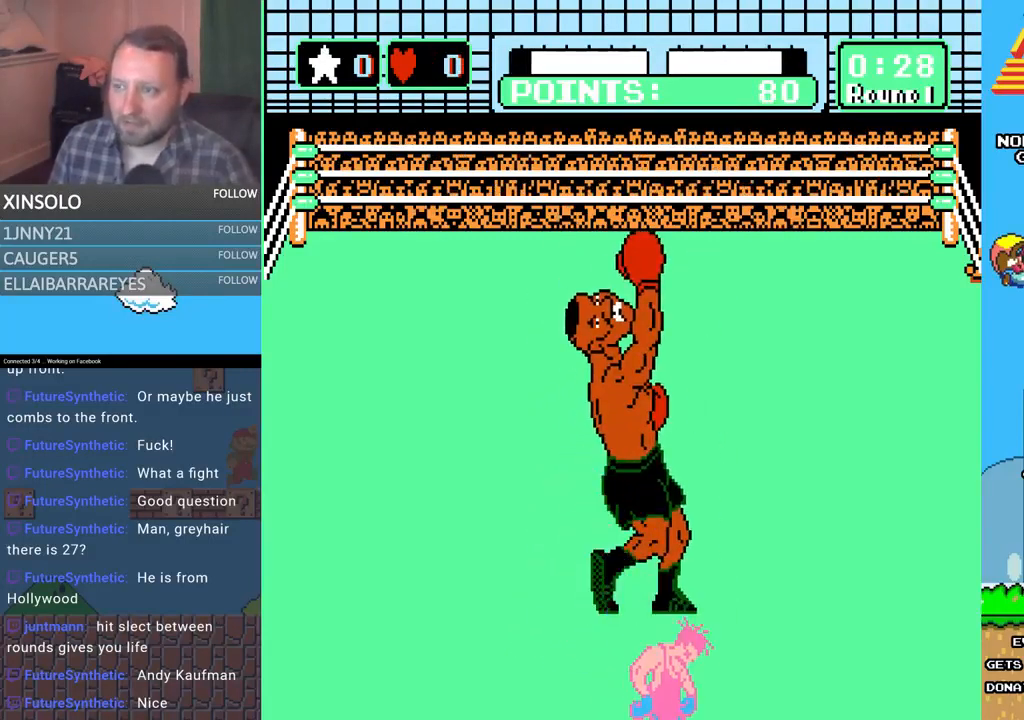
{"buttons": ["L2"], "events": [[233, "L2", "down"]]}
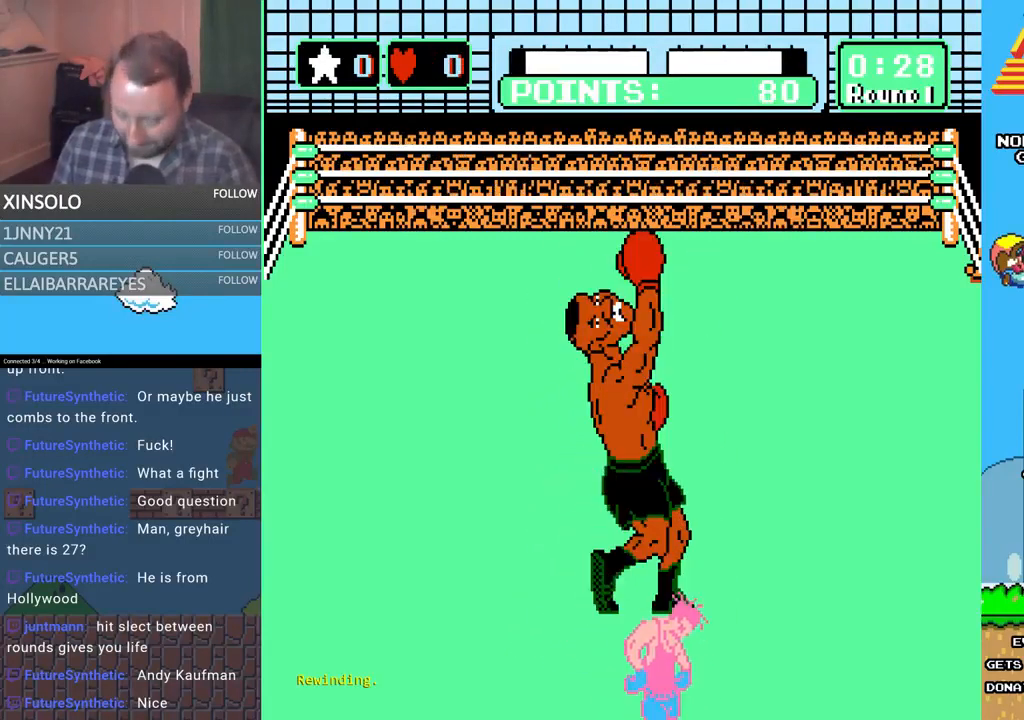
{"buttons": ["L2"], "events": []}
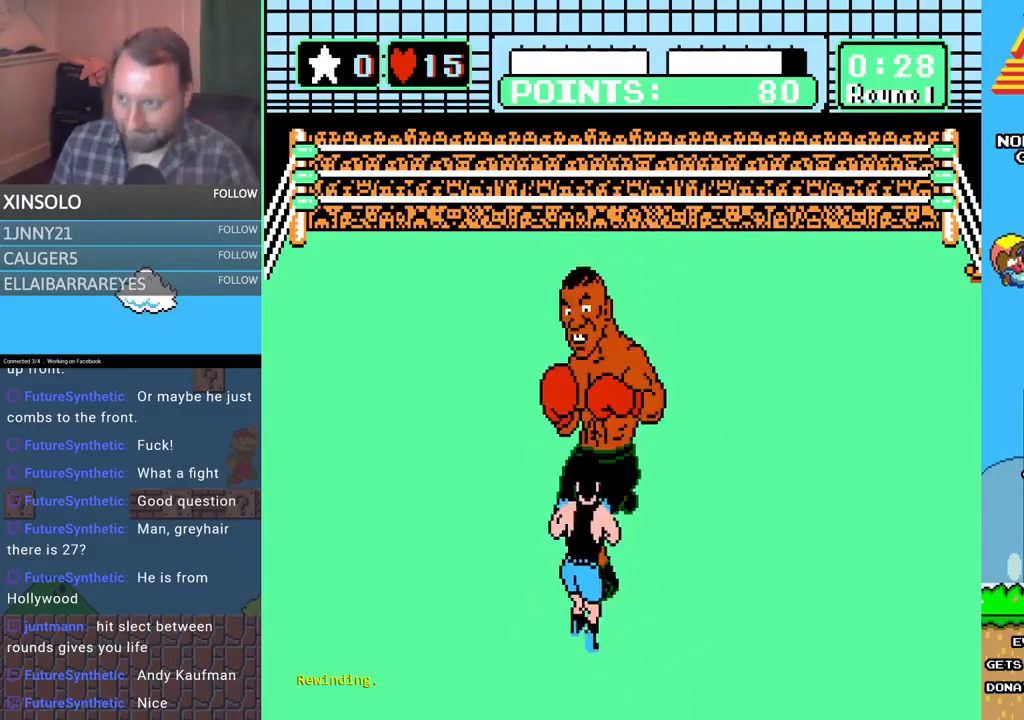
{"buttons": ["L2"], "events": []}
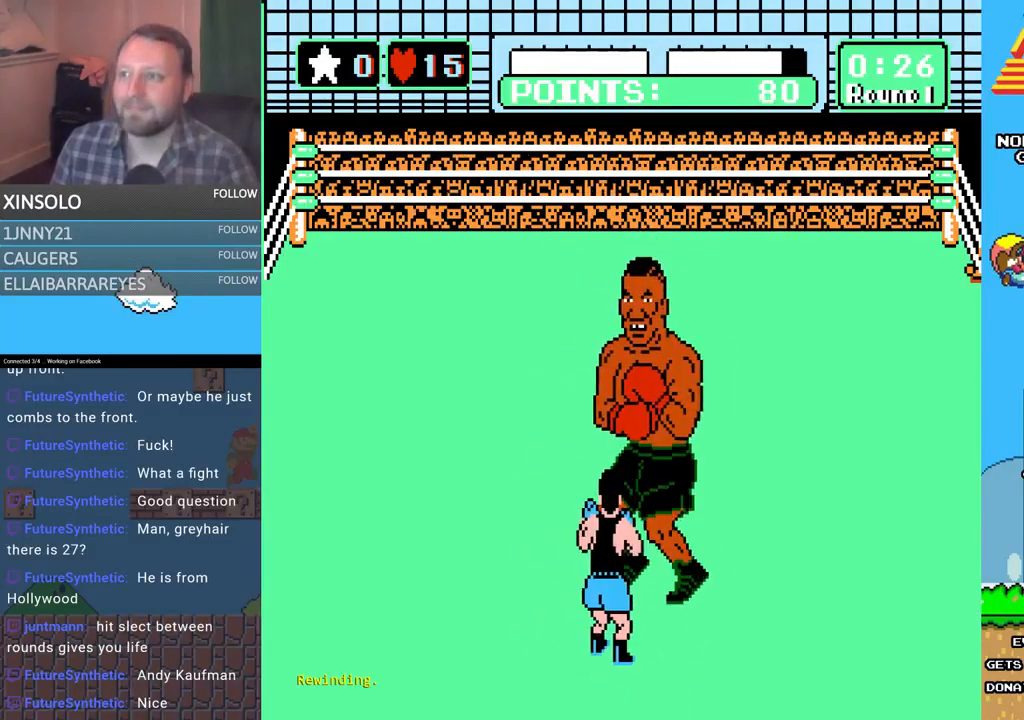
{"buttons": [], "events": [[400, "L2", "up"]]}
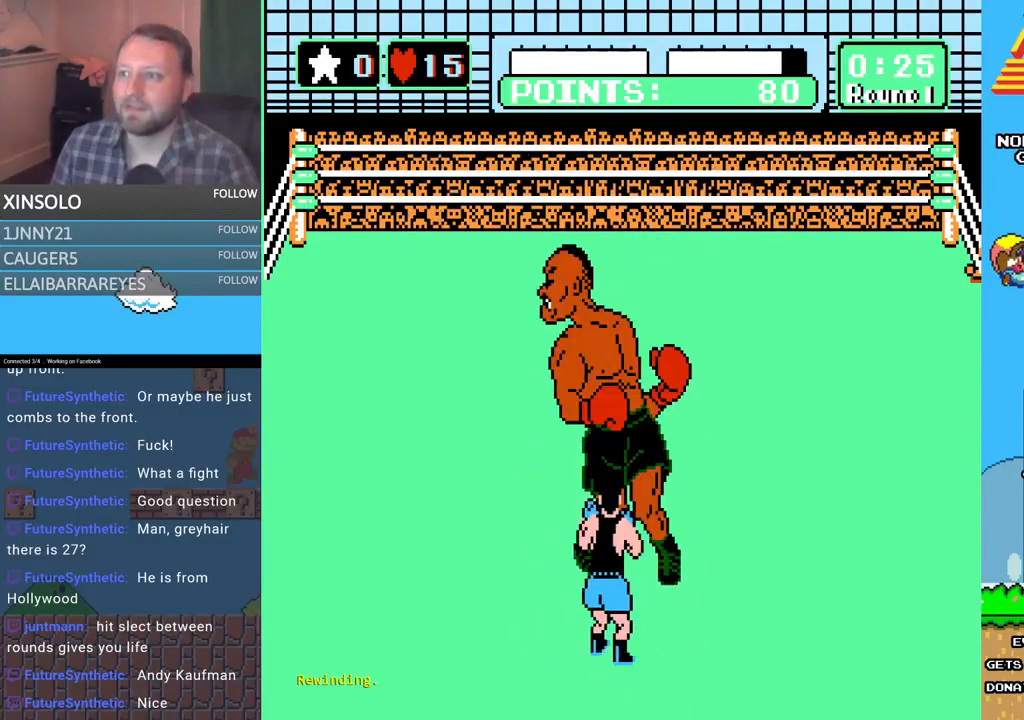
{"buttons": [], "events": [[133, "DPAD_LEFT", "down"], [133, "DPAD_UP", "down"], [200, "DPAD_UP", "up"], [467, "DPAD_LEFT", "up"]]}
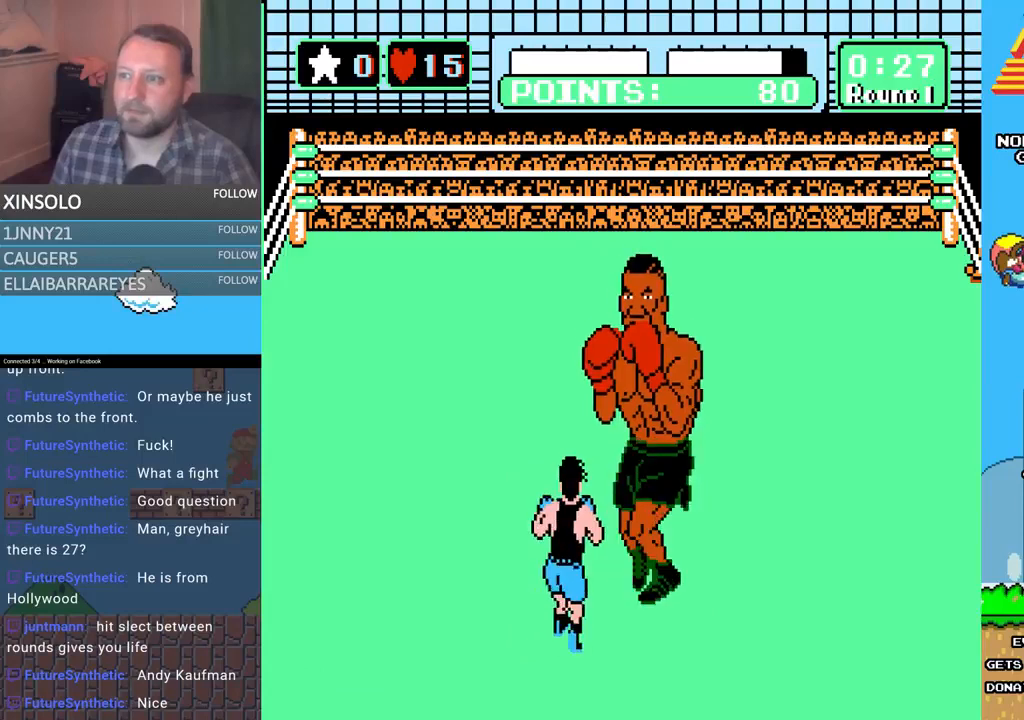
{"buttons": ["DPAD_UP", "DPAD_LEFT"], "events": [[400, "DPAD_LEFT", "down"], [433, "DPAD_UP", "down"]]}
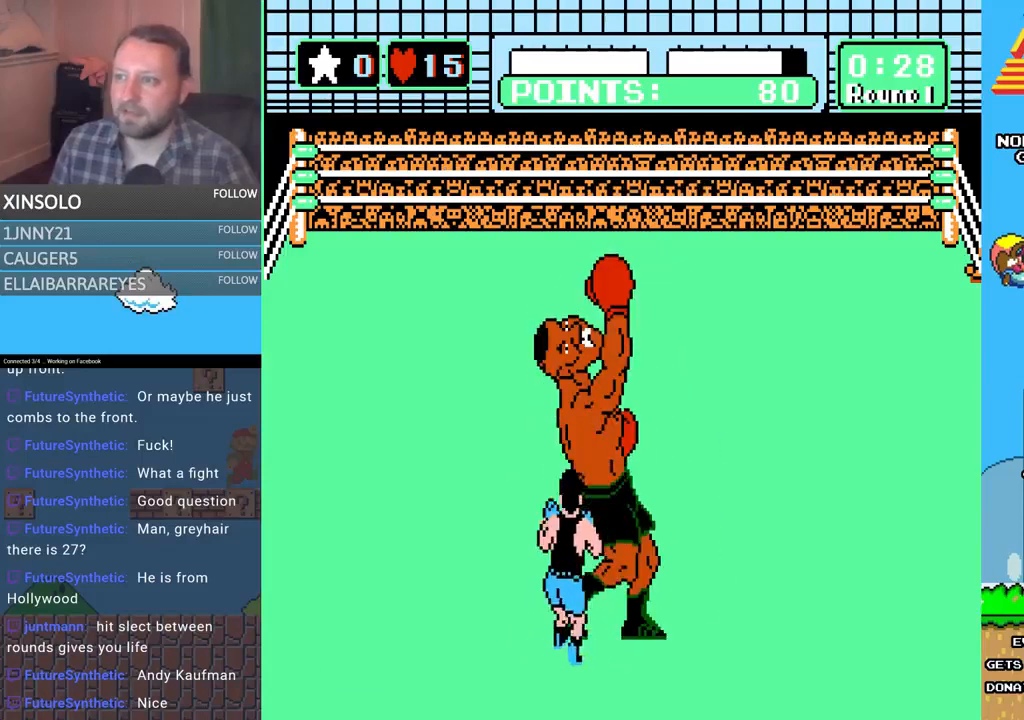
{"buttons": ["A", "DPAD_UP"], "events": [[33, "DPAD_UP", "up"], [100, "DPAD_LEFT", "up"], [167, "A", "down"], [167, "DPAD_UP", "down"]]}
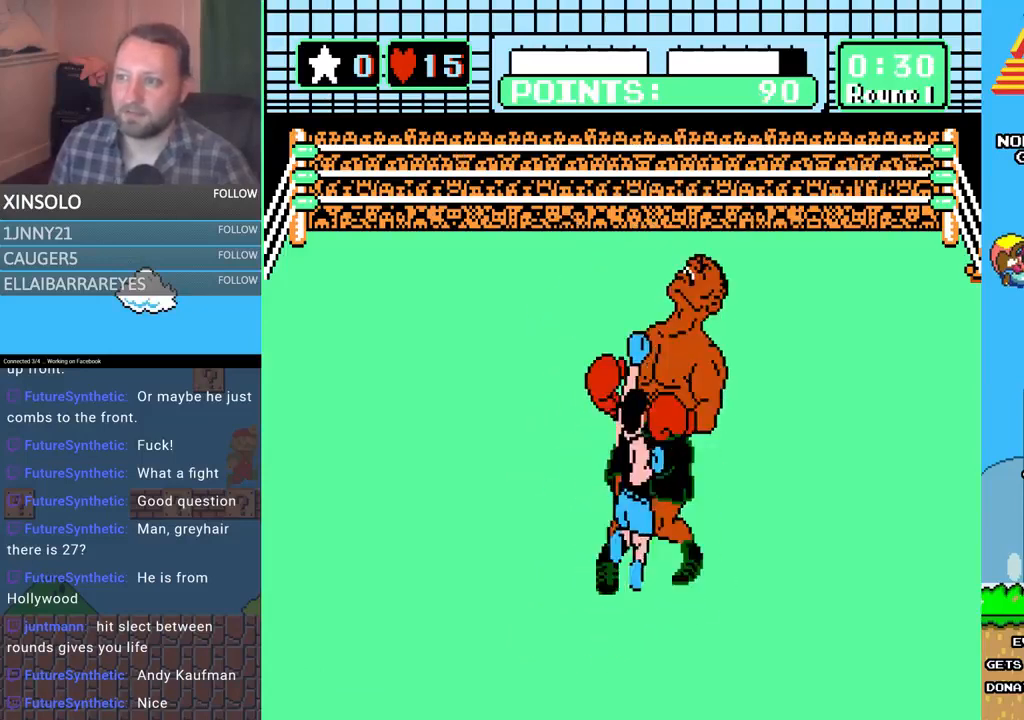
{"buttons": ["A", "DPAD_UP"], "events": [[67, "A", "up"], [67, "B", "down"], [500, "A", "down"], [500, "B", "up"]]}
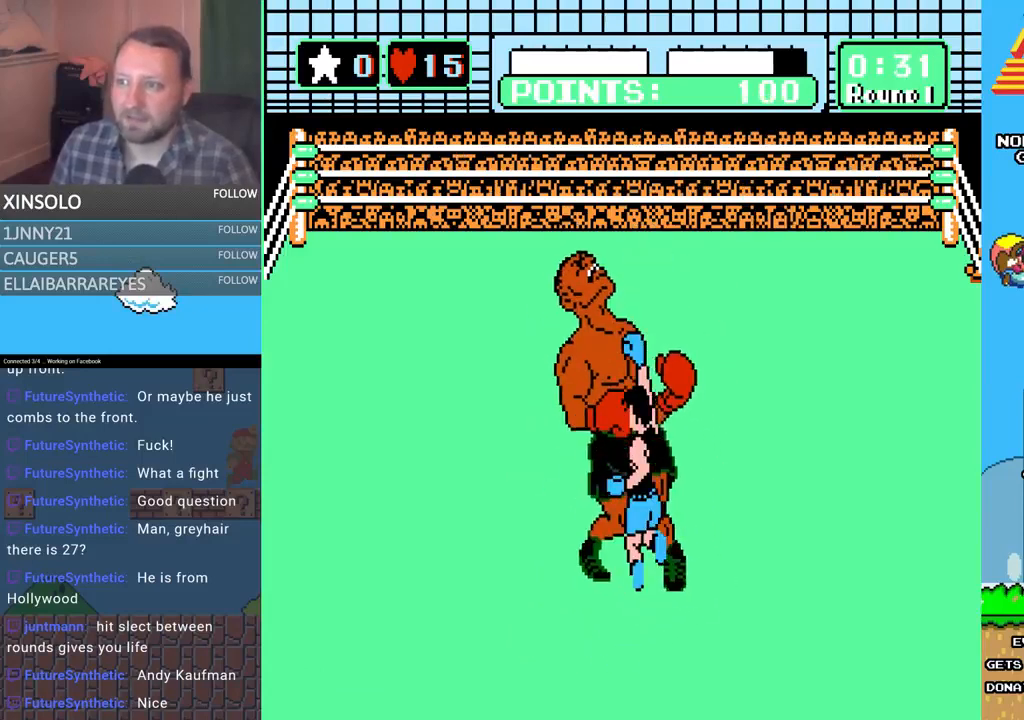
{"buttons": [], "events": [[133, "DPAD_UP", "up"], [233, "A", "up"]]}